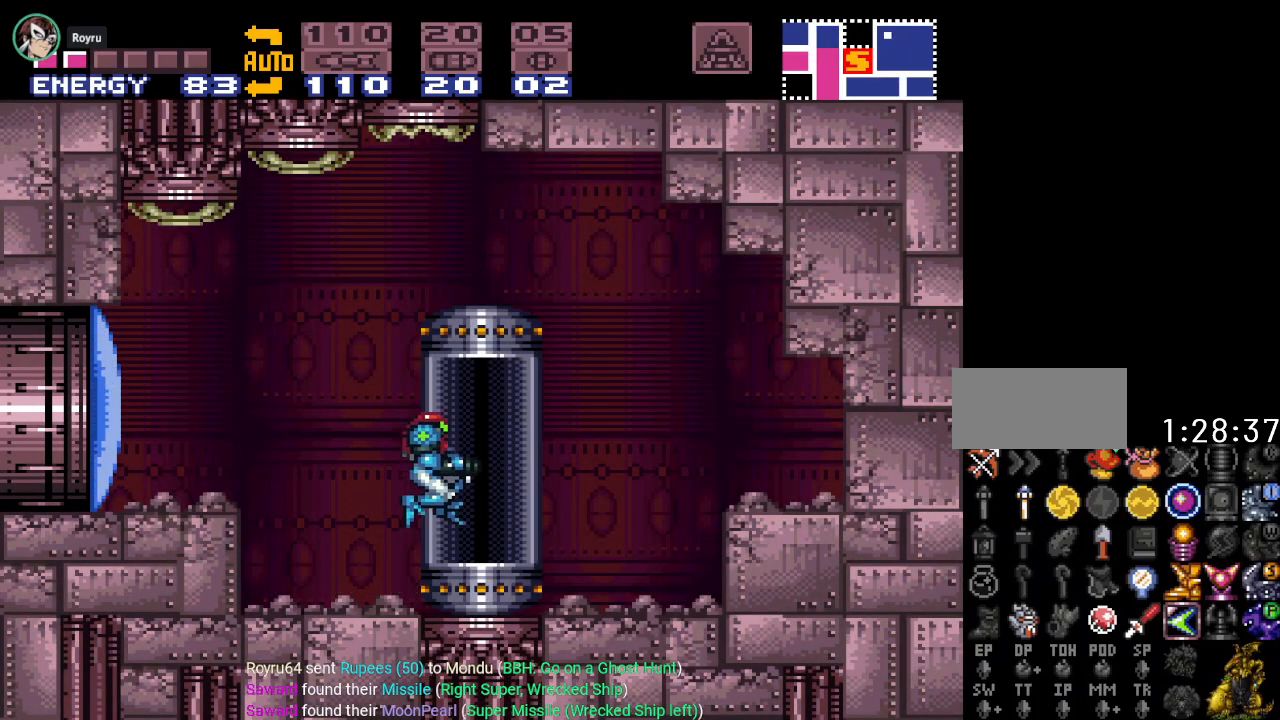
Gameplay with a controller (Nintendo layout); each line is a JSON object with the inputs held at the frame after it. "events" lists button and stick changes between this image and that frame as [ms after this image, input, new state], when the widget could be followed in between. Not read: L3 R3.
{"buttons": [], "events": [[167, "DPAD_RIGHT", "up"]]}
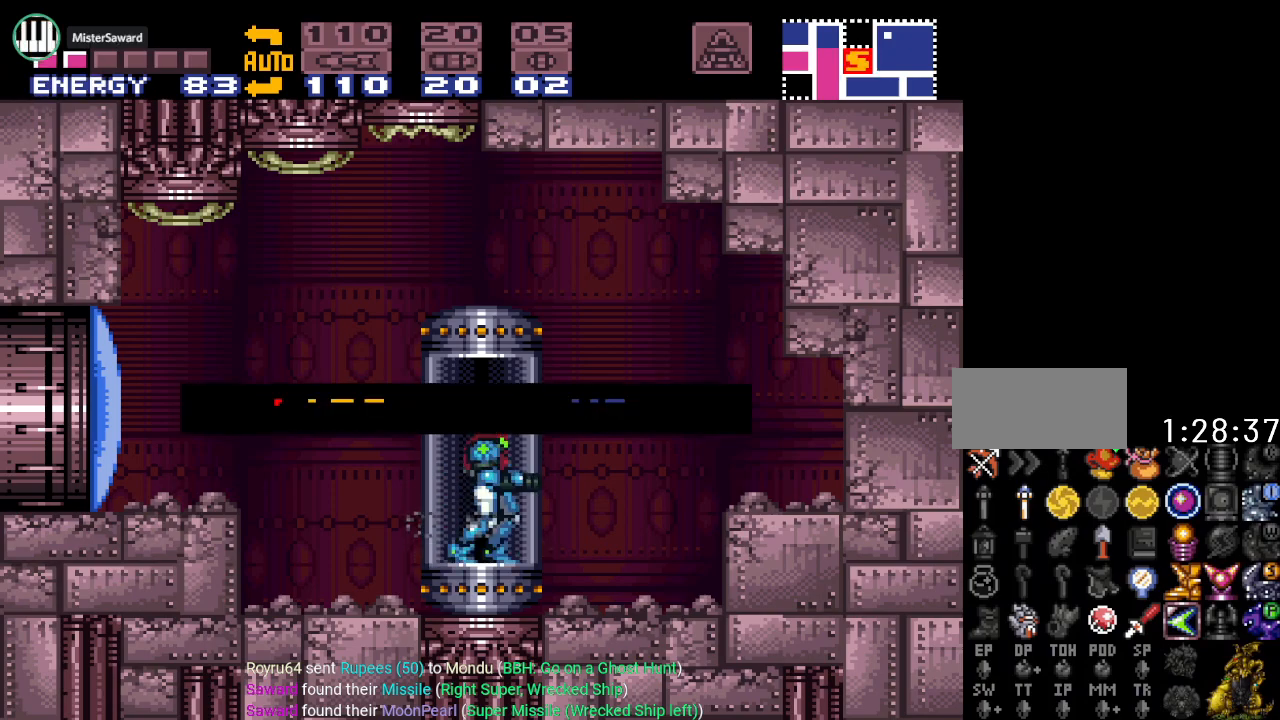
{"buttons": [], "events": [[234, "A", "down"], [368, "A", "up"]]}
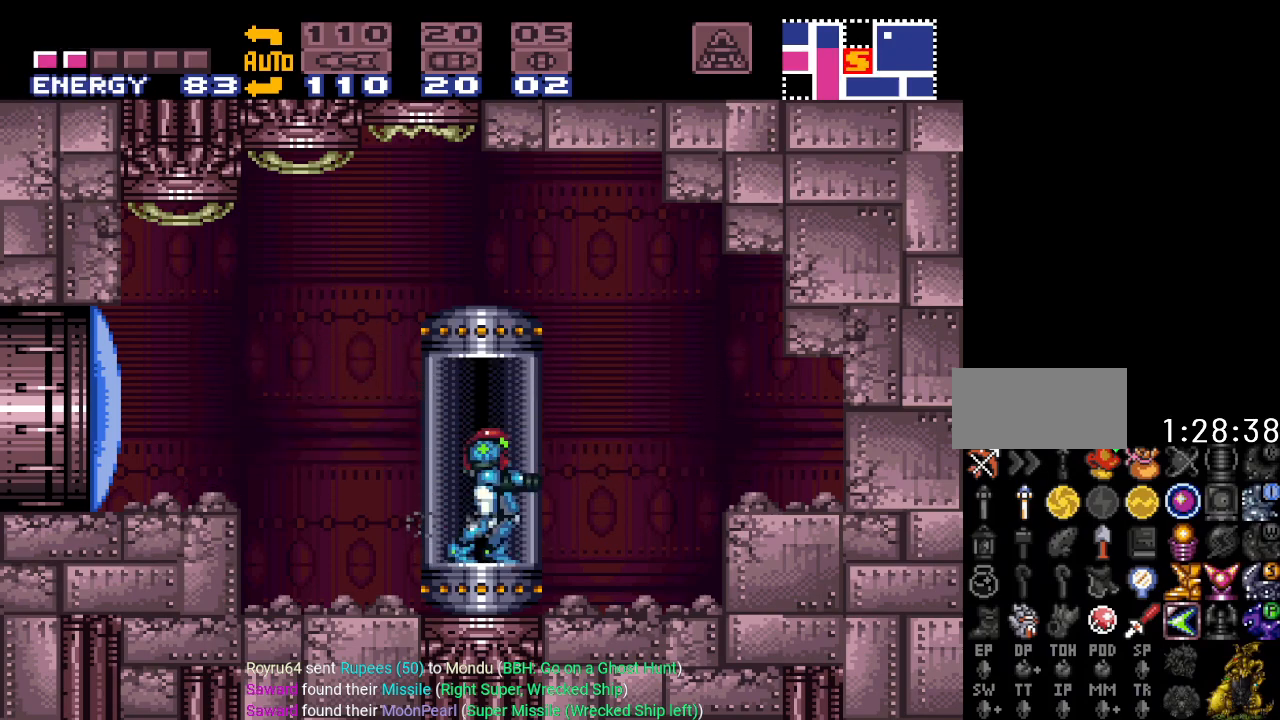
{"buttons": [], "events": []}
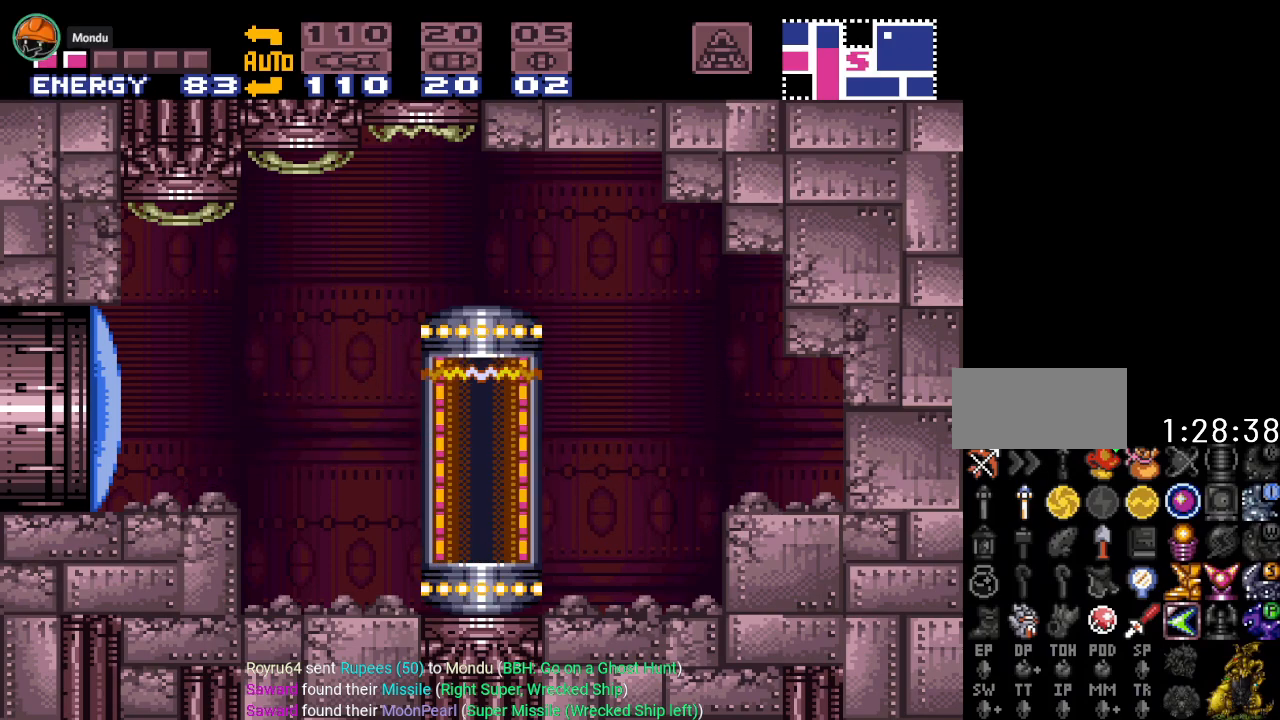
{"buttons": [], "events": []}
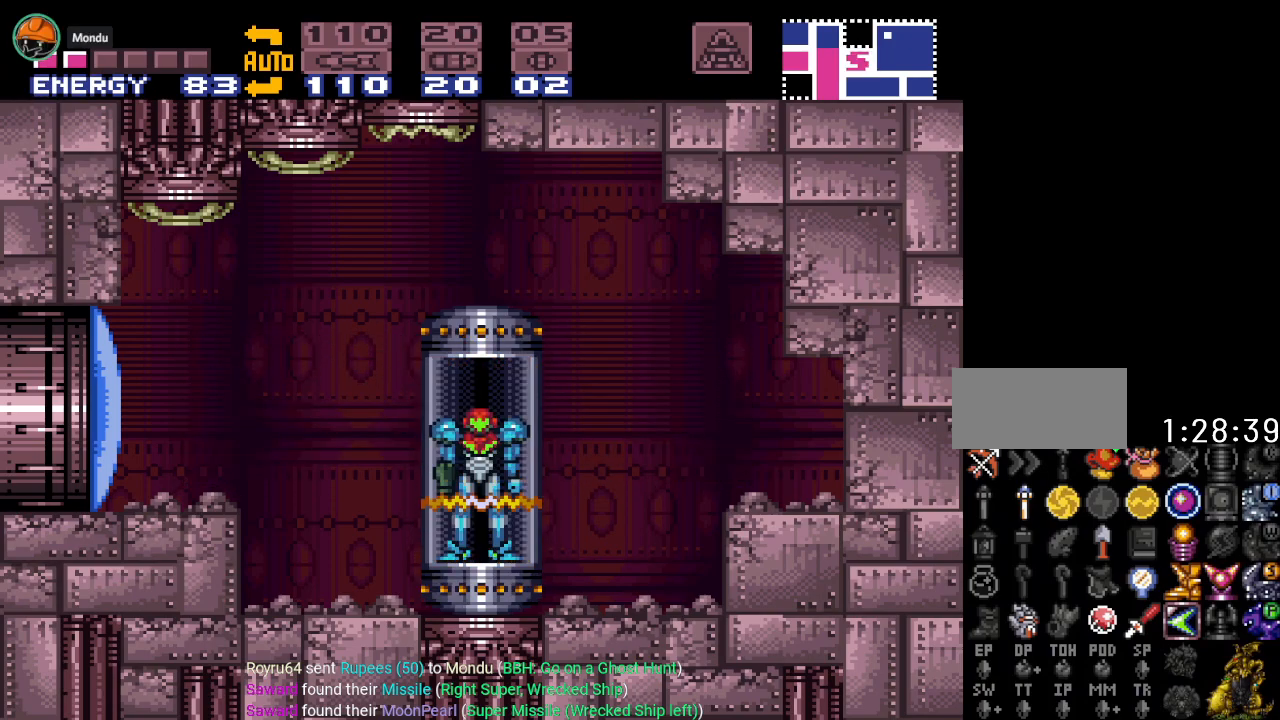
{"buttons": [], "events": []}
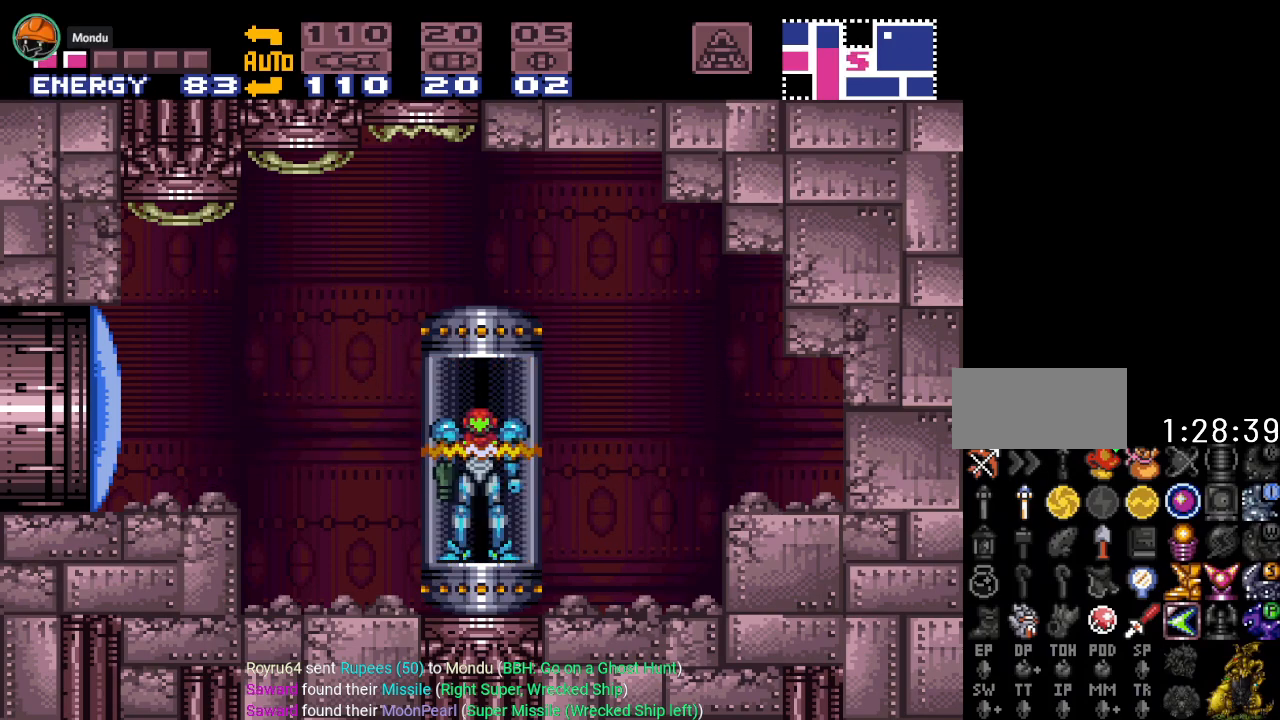
{"buttons": [], "events": []}
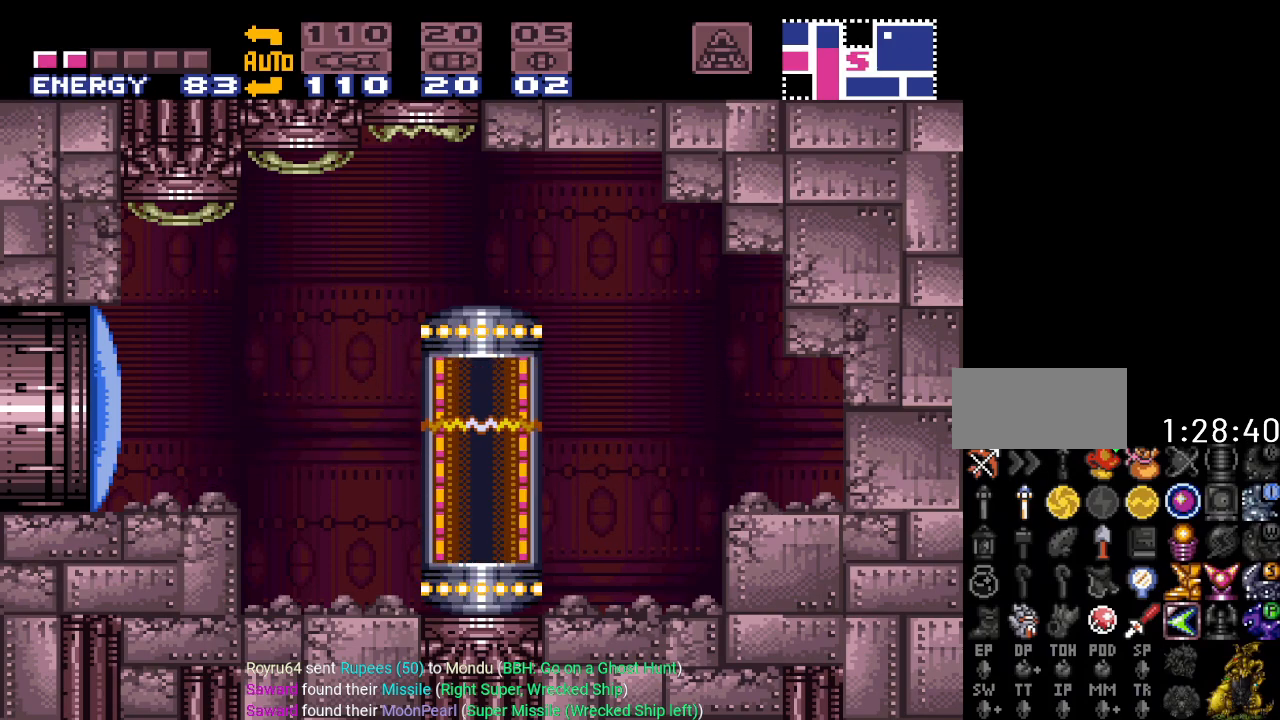
{"buttons": [], "events": []}
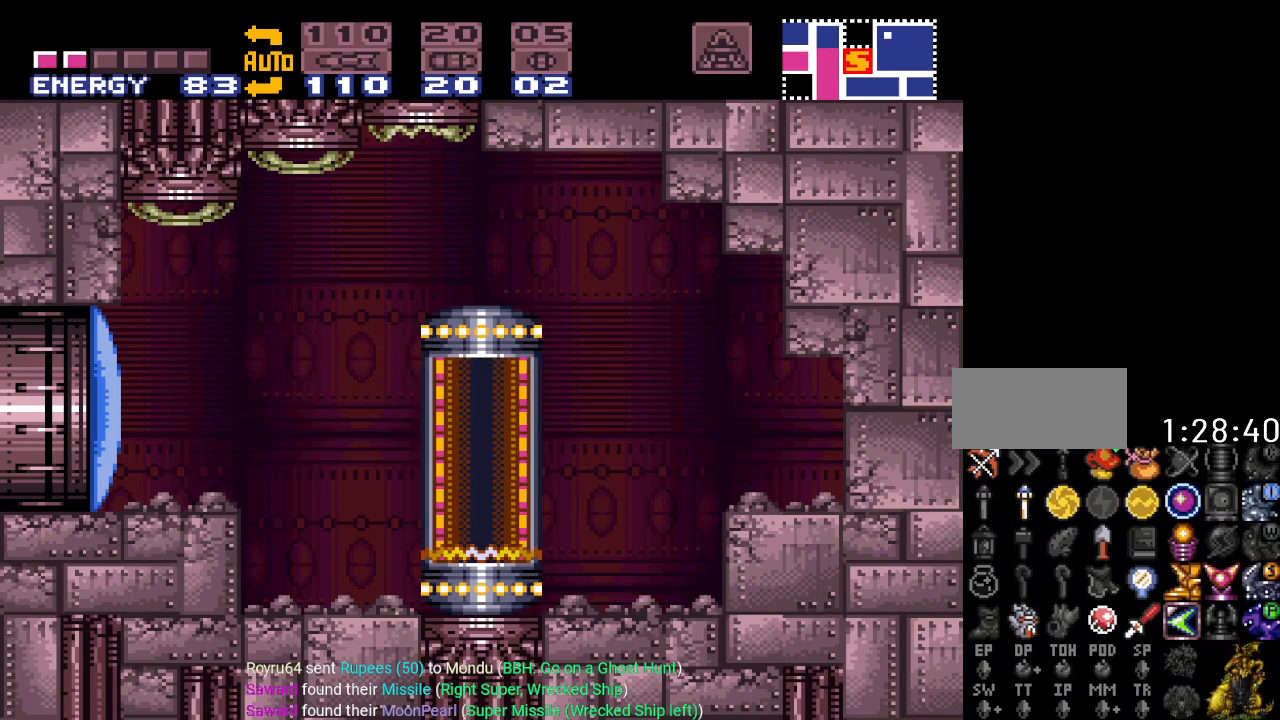
{"buttons": [], "events": []}
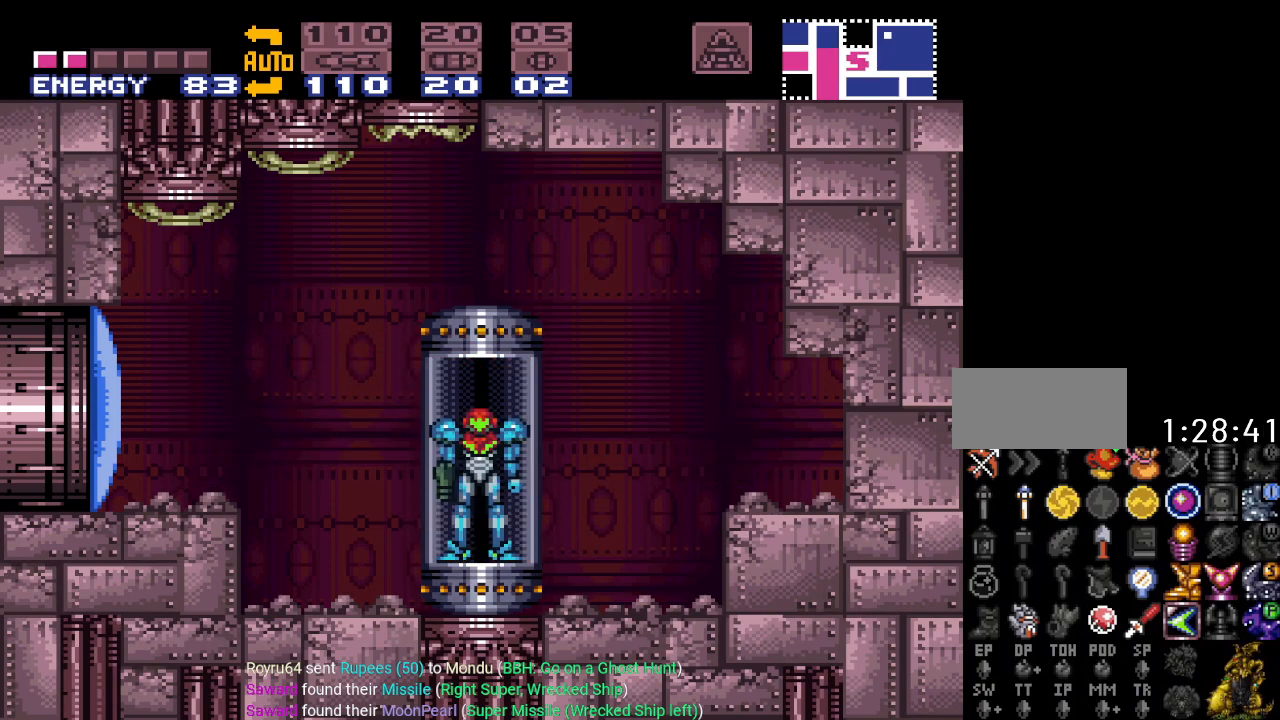
{"buttons": ["DPAD_LEFT"], "events": [[267, "DPAD_LEFT", "down"]]}
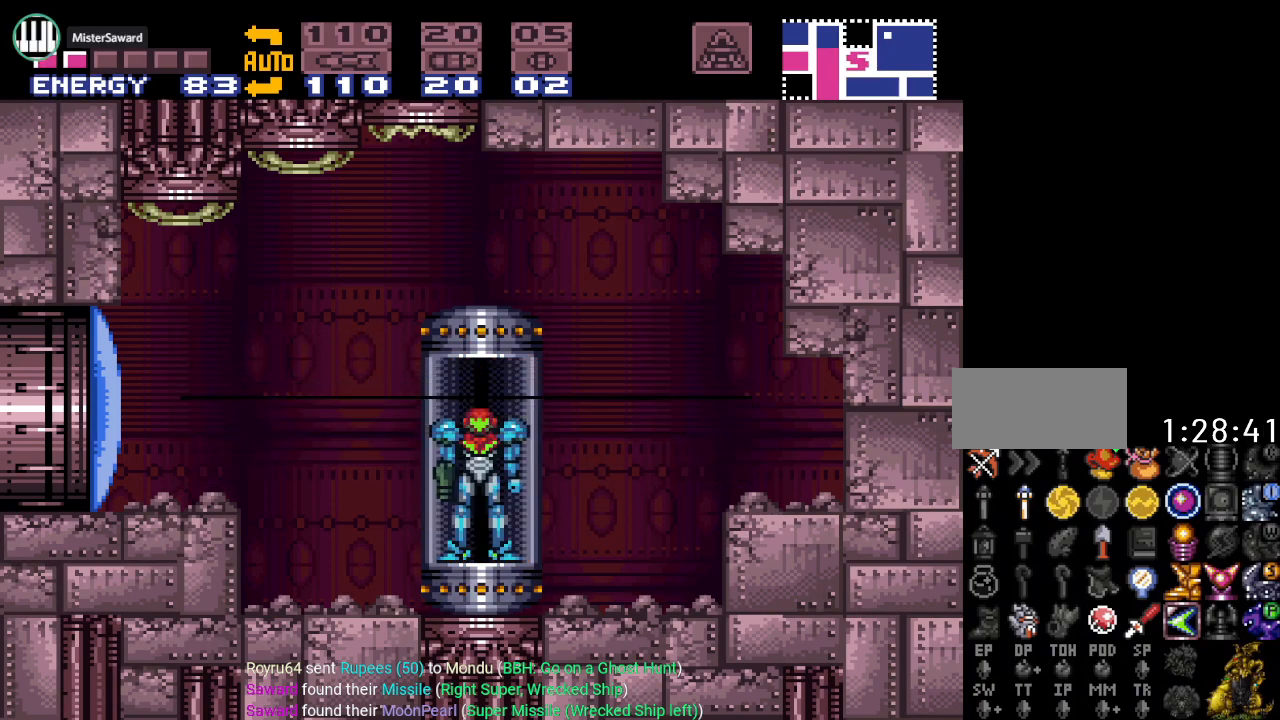
{"buttons": ["A", "DPAD_LEFT"], "events": [[351, "A", "down"]]}
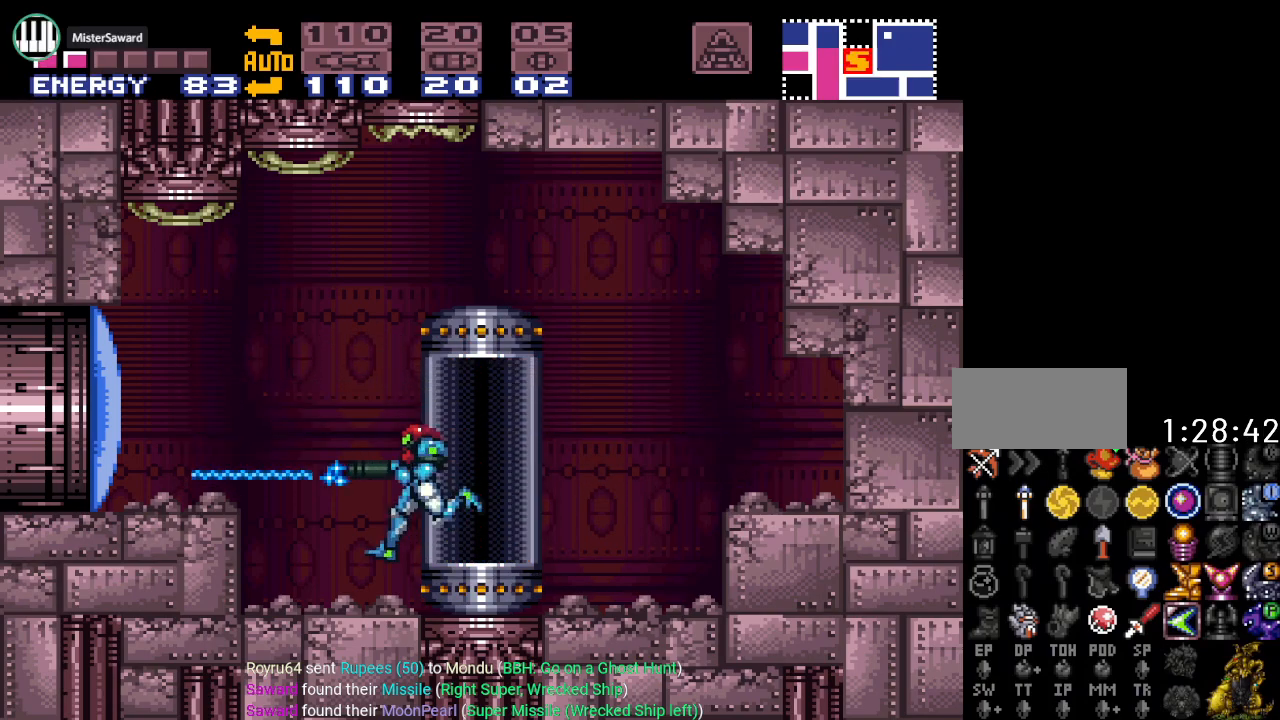
{"buttons": ["B", "DPAD_LEFT"], "events": [[17, "A", "up"], [417, "B", "down"]]}
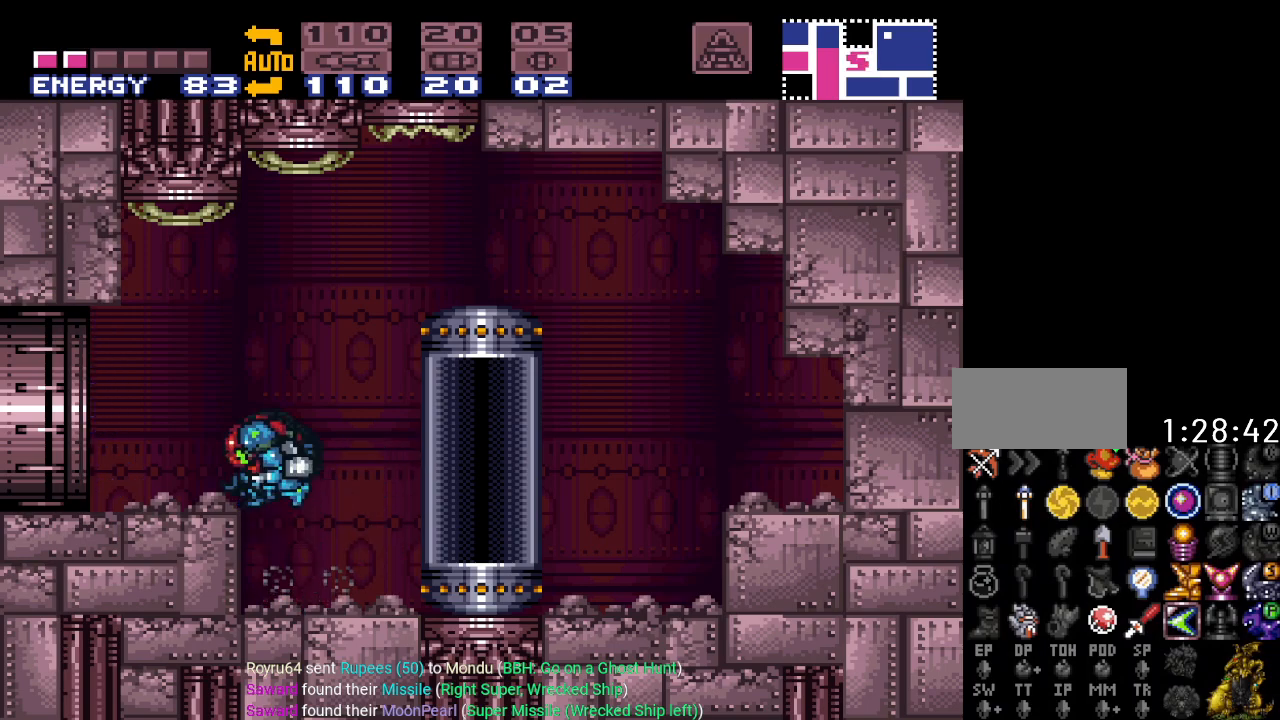
{"buttons": ["DPAD_LEFT"], "events": [[67, "B", "up"]]}
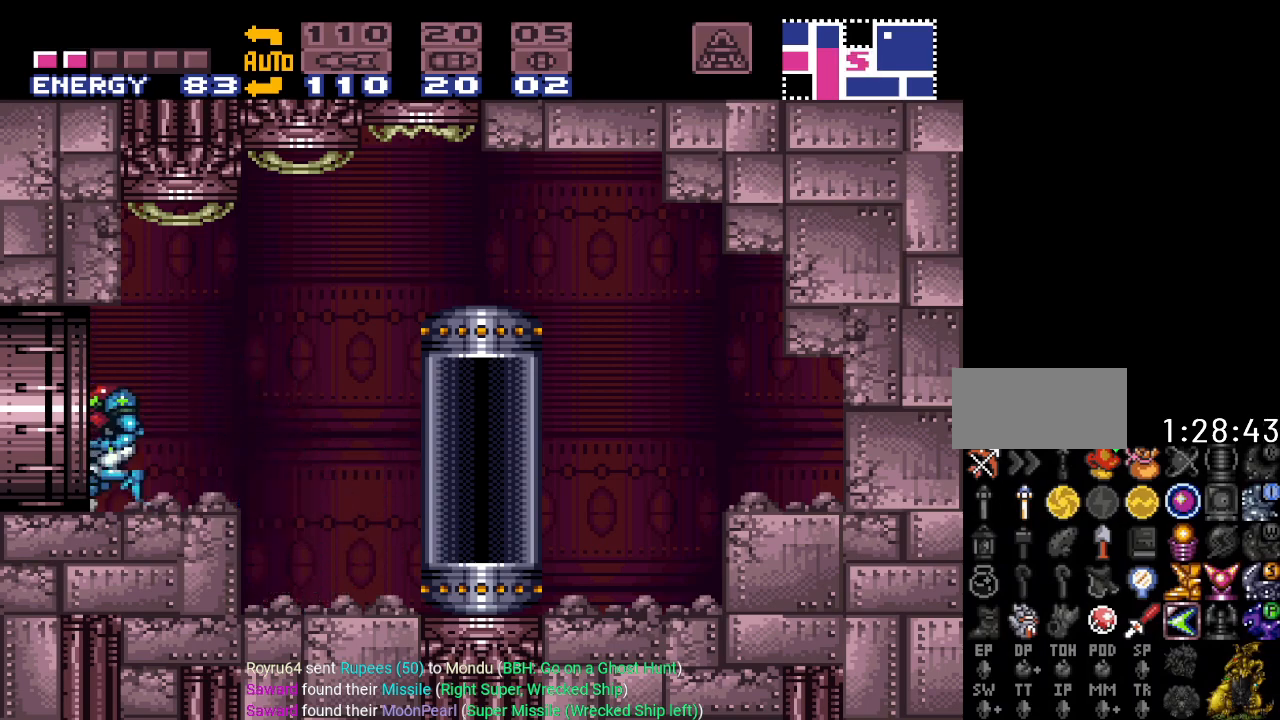
{"buttons": ["Y", "DPAD_LEFT"], "events": [[300, "Y", "down"]]}
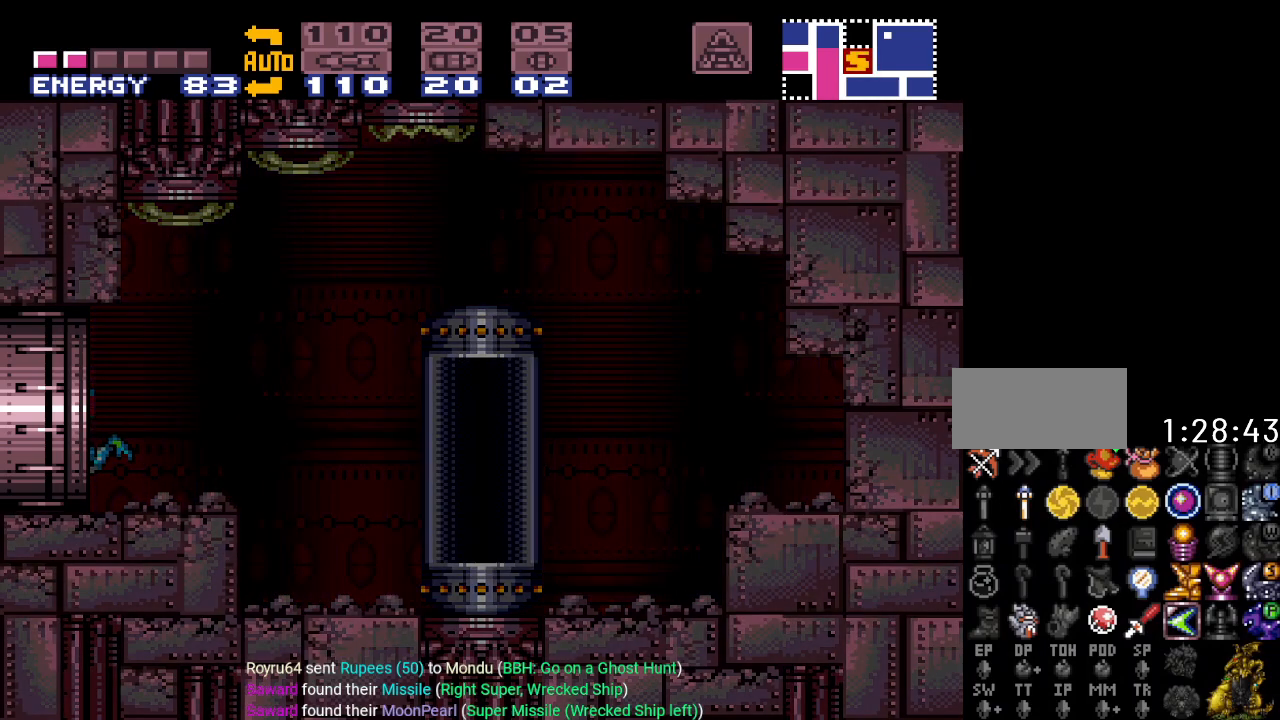
{"buttons": ["Y", "DPAD_LEFT"], "events": []}
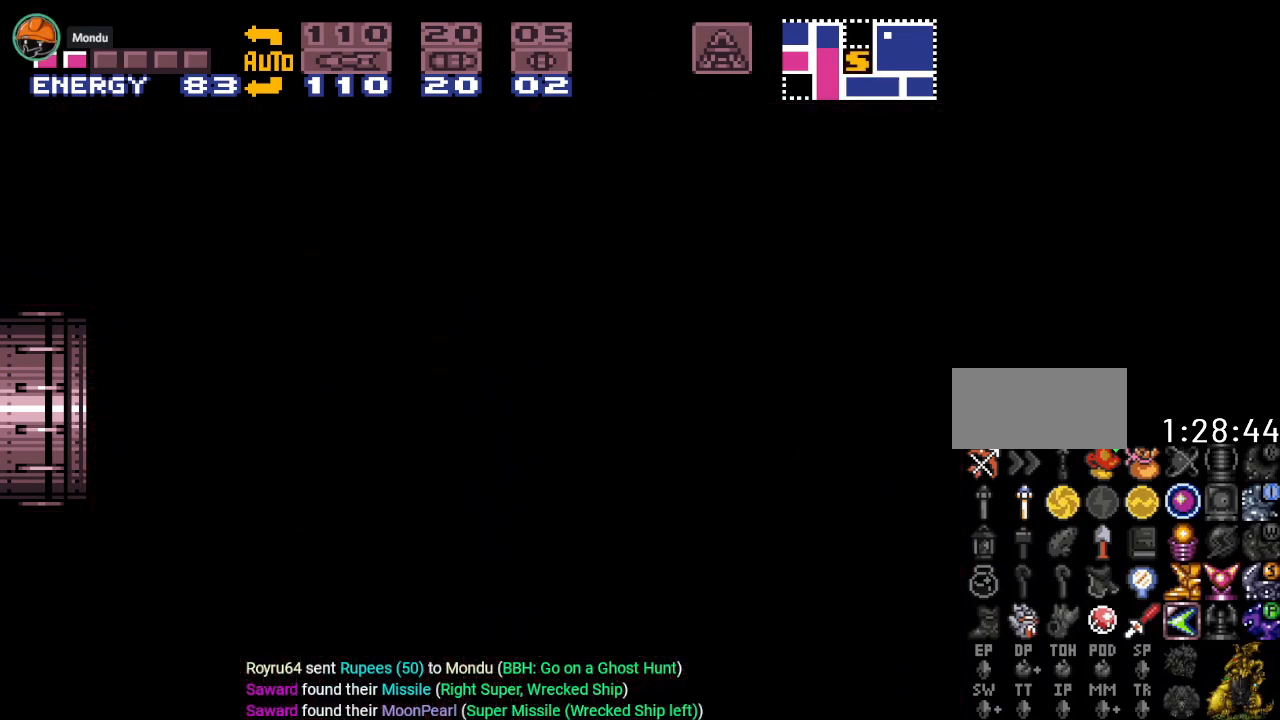
{"buttons": ["Y", "DPAD_LEFT"], "events": []}
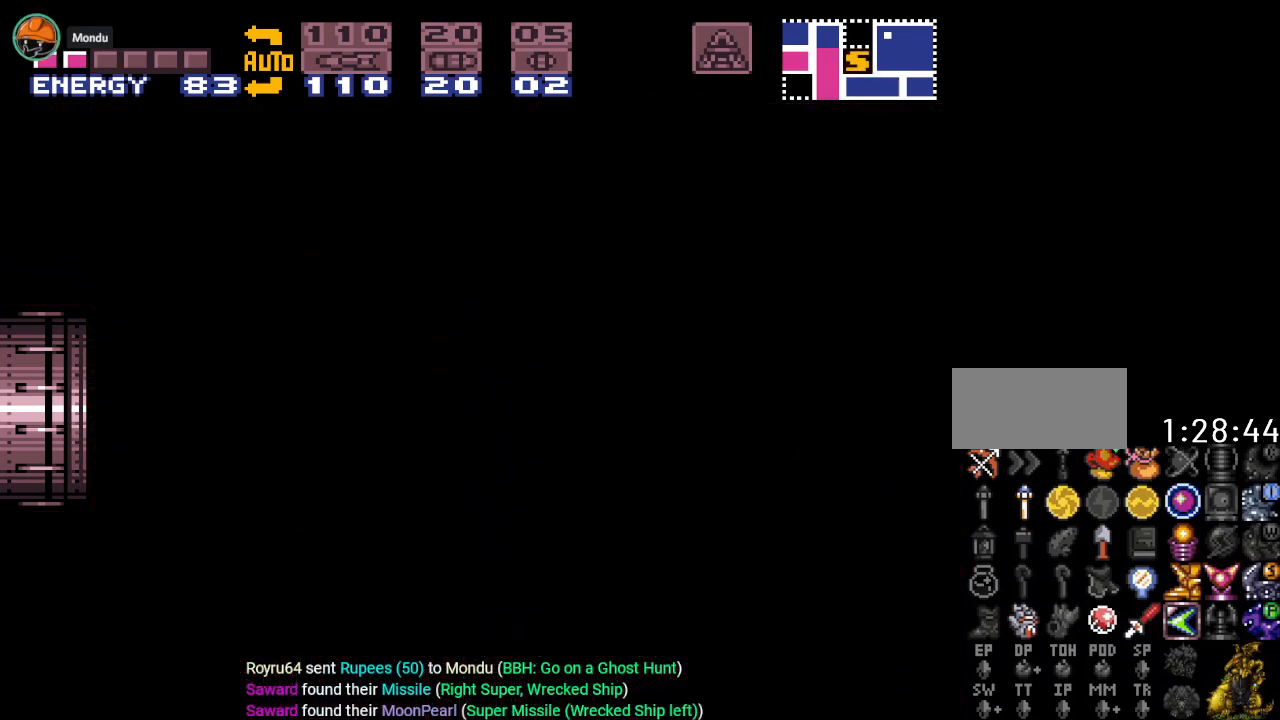
{"buttons": ["Y", "DPAD_LEFT"], "events": []}
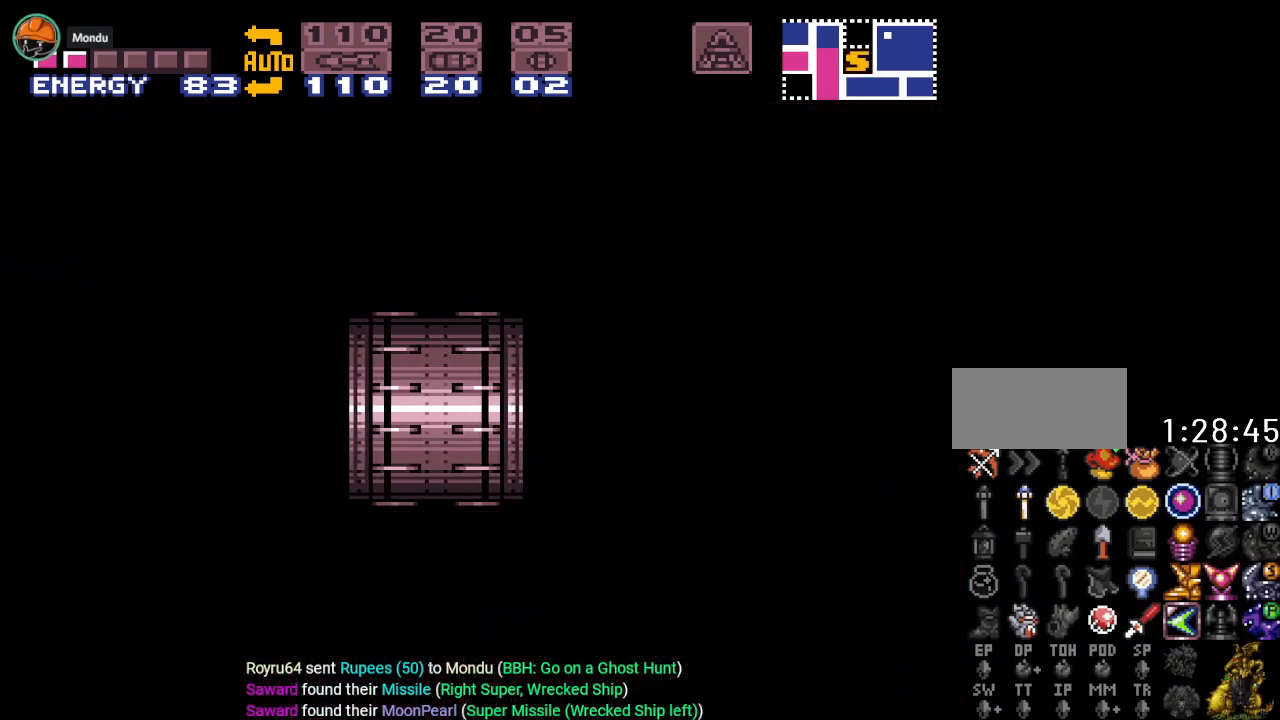
{"buttons": ["Y", "DPAD_LEFT"], "events": []}
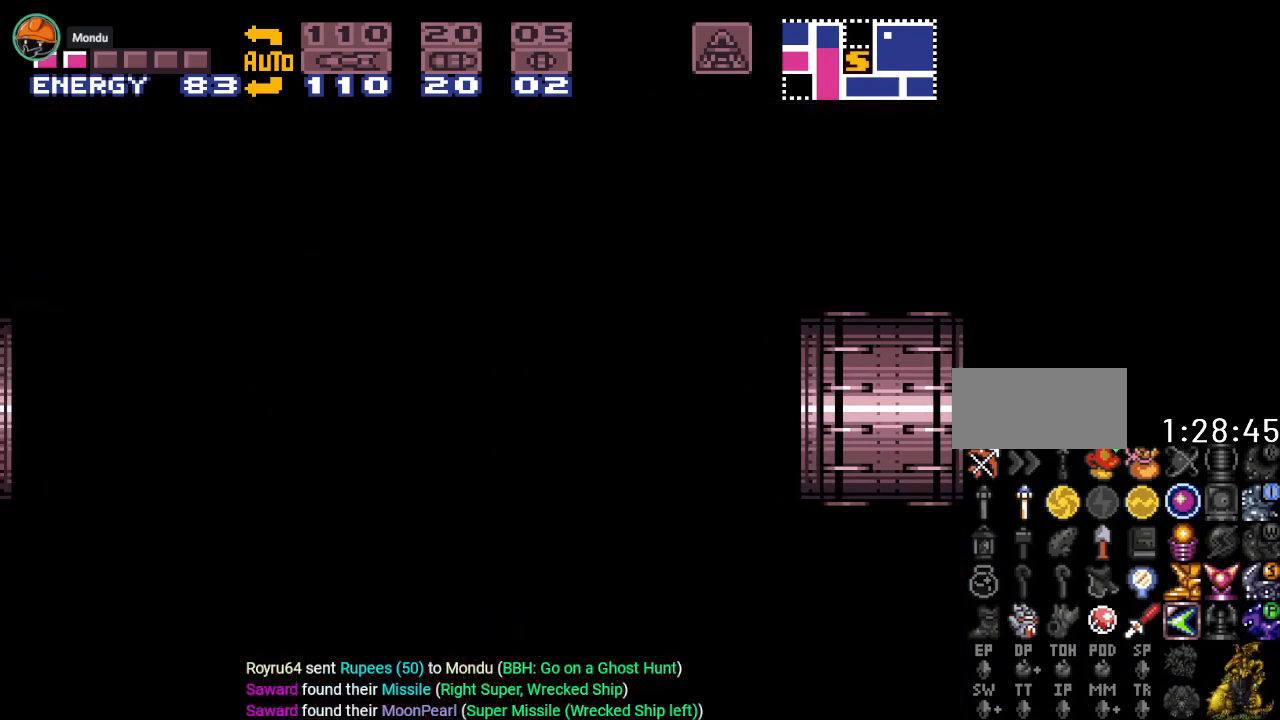
{"buttons": ["Y", "DPAD_LEFT"], "events": []}
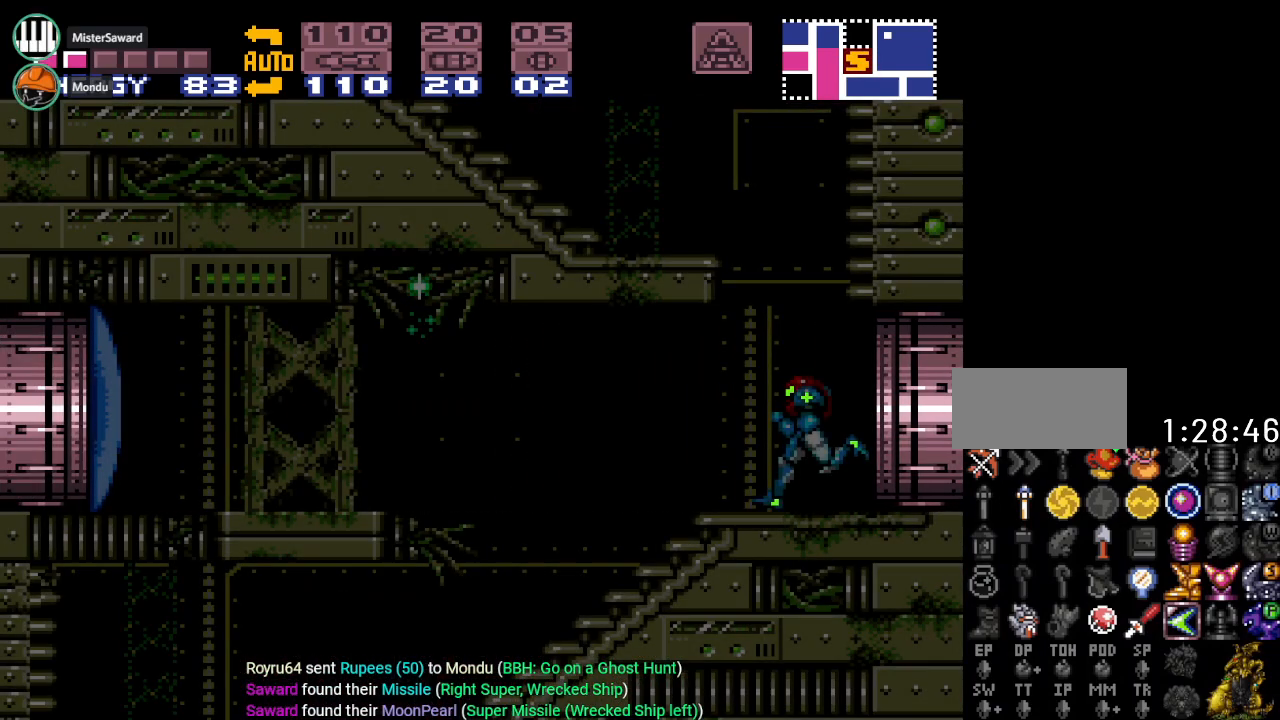
{"buttons": ["Y", "DPAD_LEFT"], "events": []}
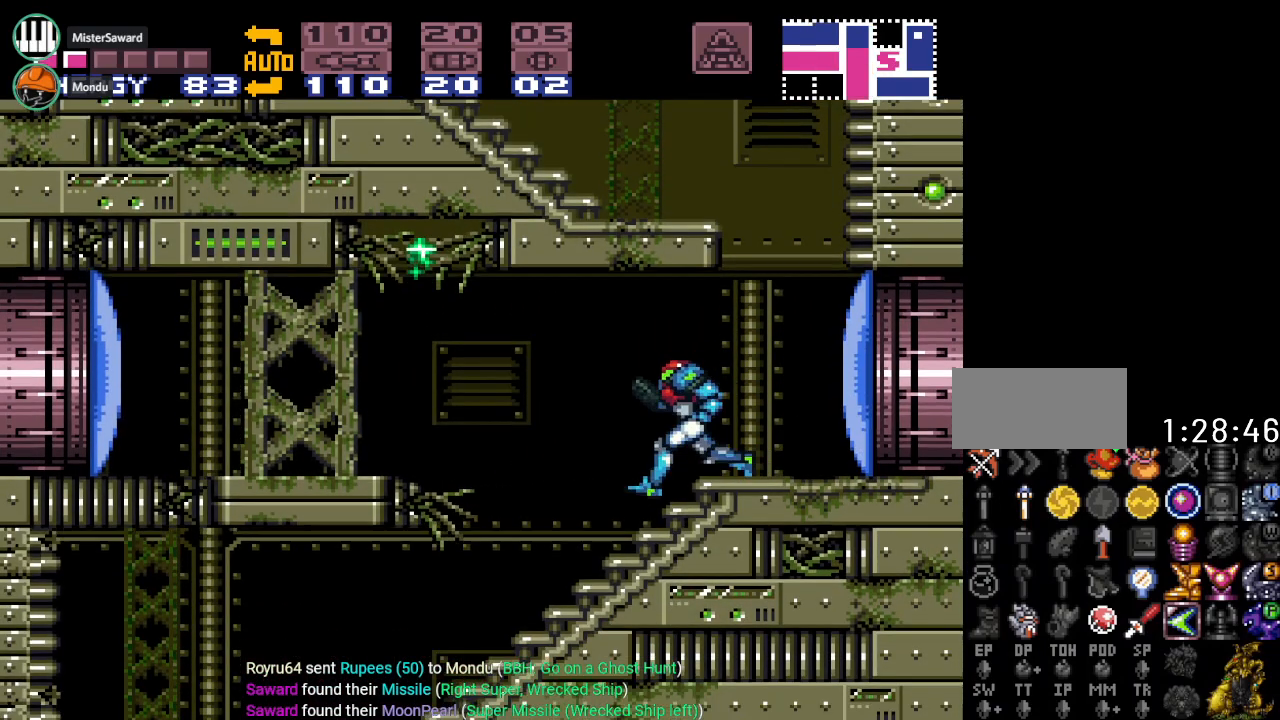
{"buttons": ["Y", "DPAD_LEFT"], "events": []}
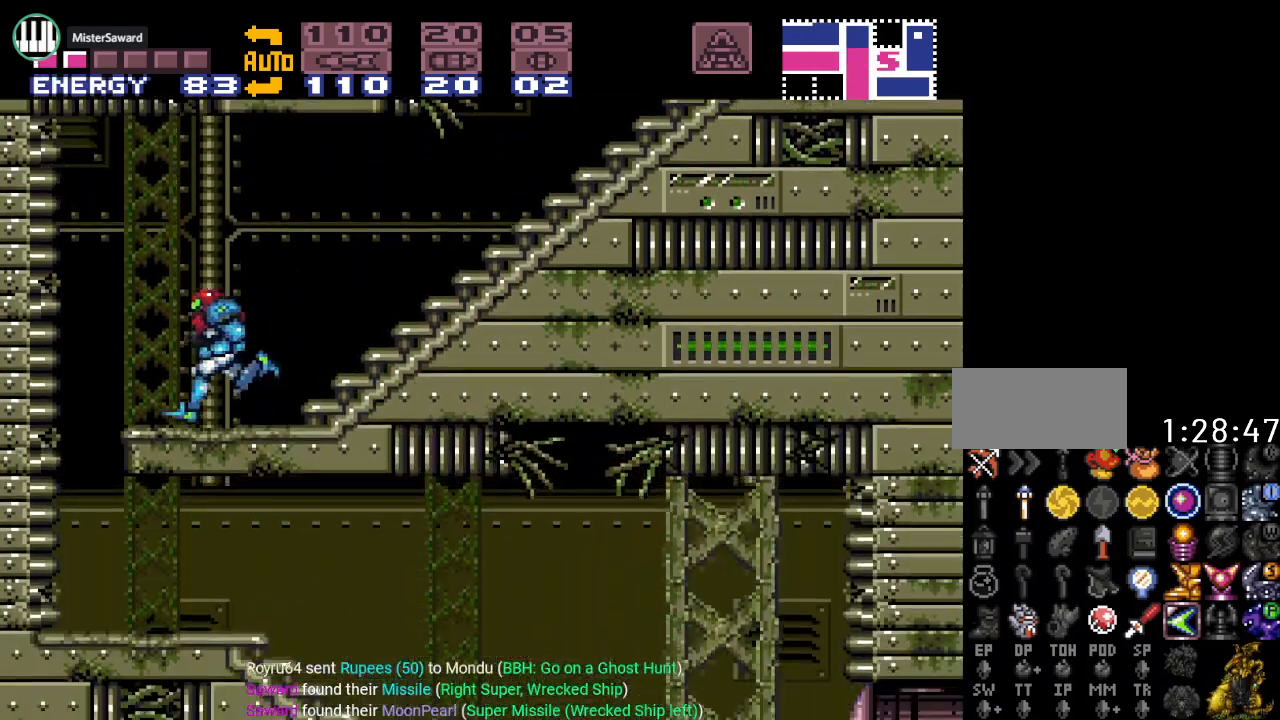
{"buttons": ["Y", "DPAD_RIGHT"], "events": [[67, "DPAD_LEFT", "up"], [284, "DPAD_RIGHT", "down"]]}
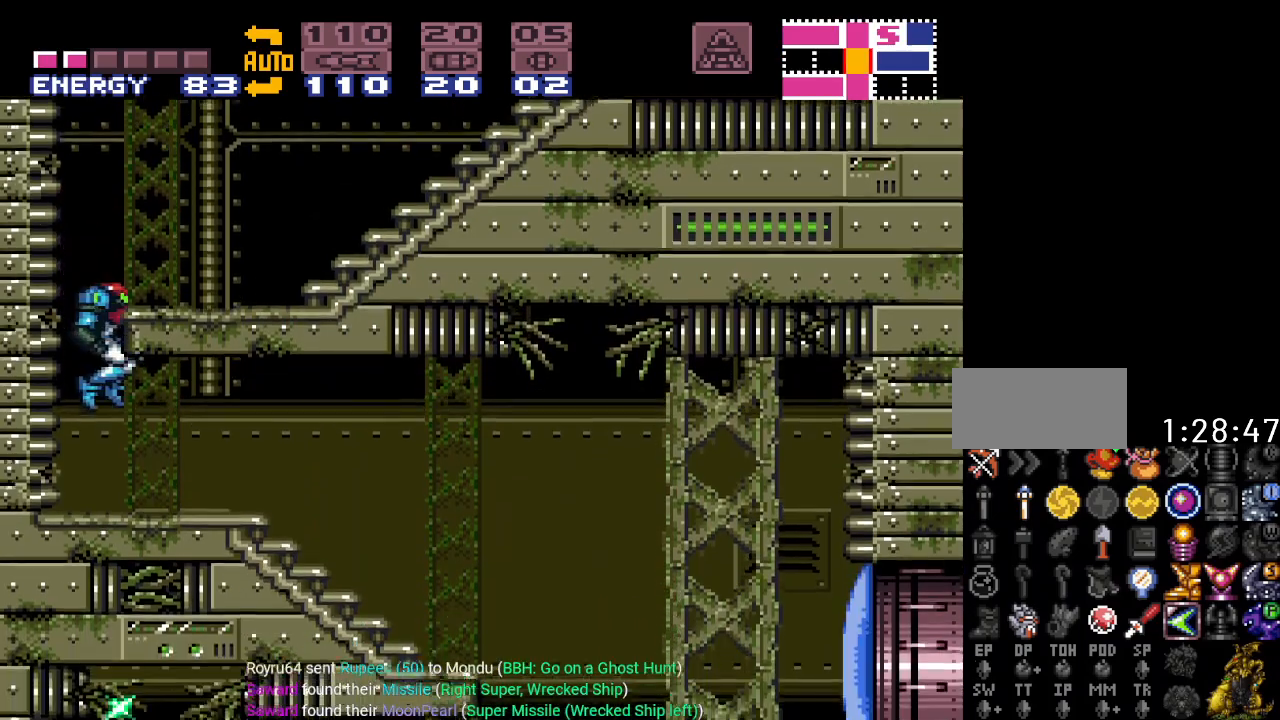
{"buttons": ["Y", "DPAD_RIGHT"], "events": []}
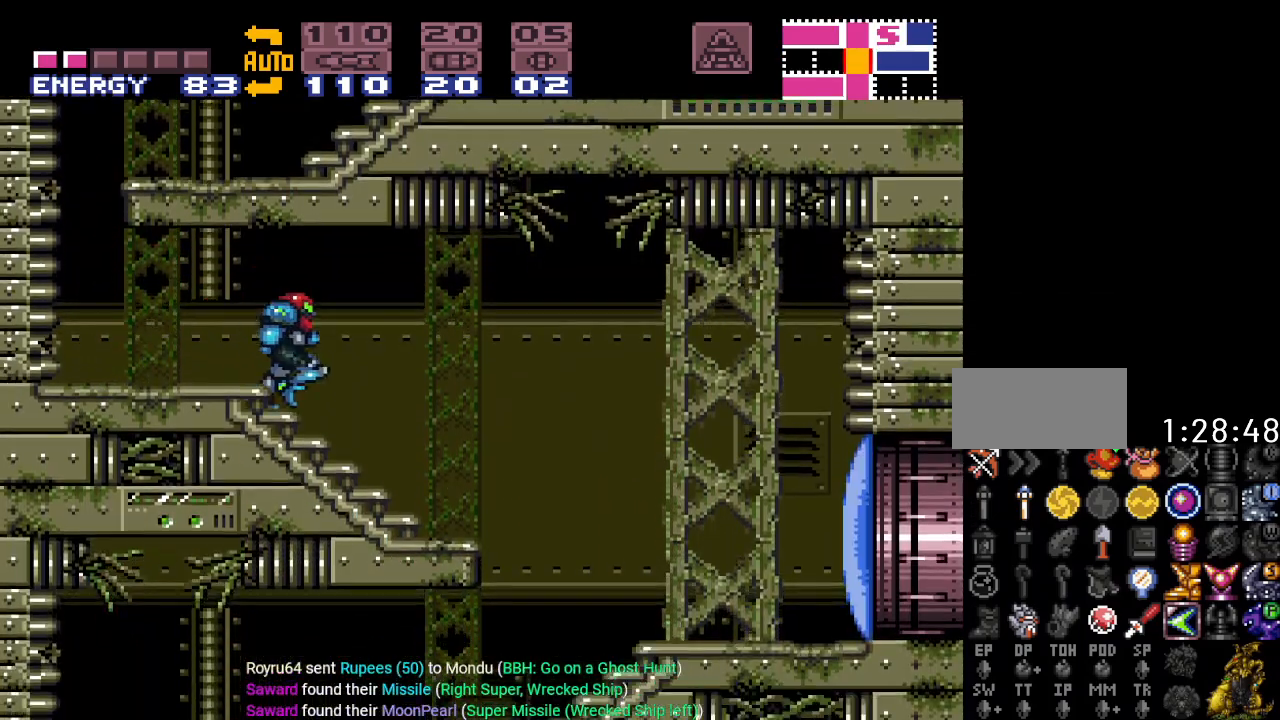
{"buttons": [], "events": [[67, "Y", "up"], [334, "DPAD_RIGHT", "up"], [350, "A", "down"], [467, "A", "up"]]}
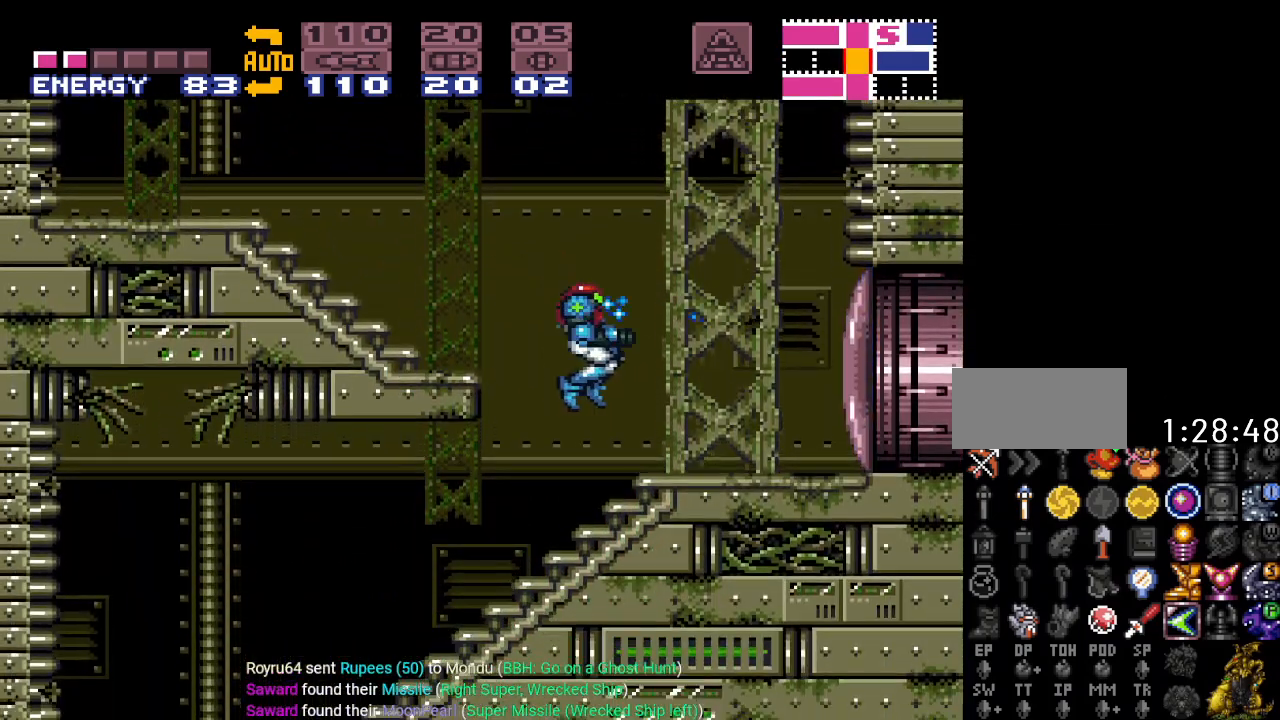
{"buttons": ["Y", "DPAD_RIGHT"], "events": [[167, "DPAD_RIGHT", "down"], [251, "Y", "down"]]}
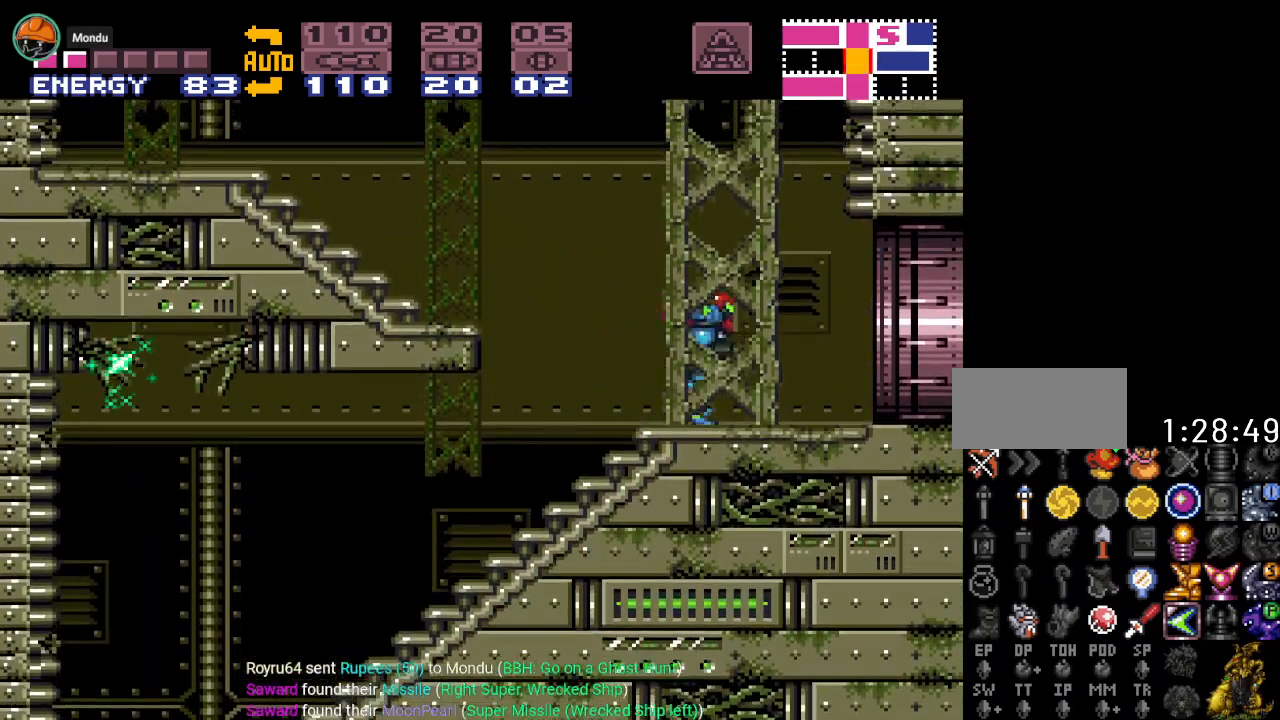
{"buttons": ["B", "Y", "DPAD_RIGHT"], "events": [[183, "B", "down"]]}
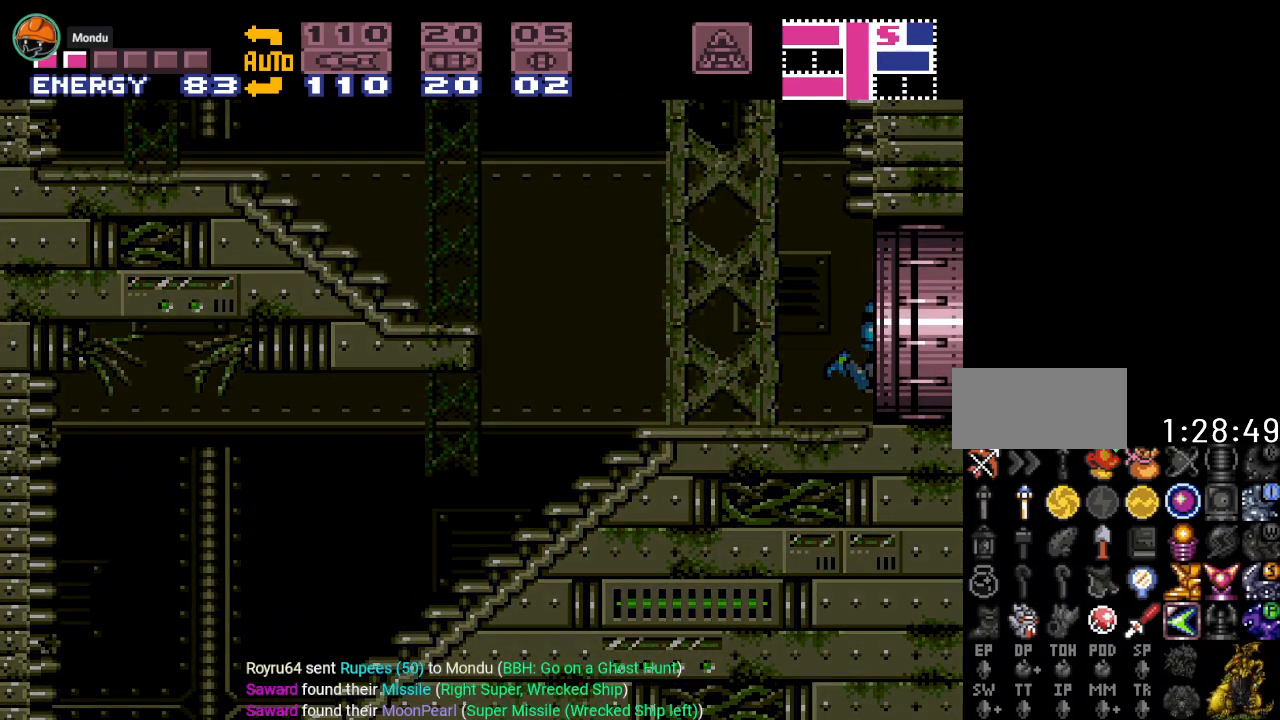
{"buttons": ["Y", "DPAD_RIGHT"], "events": [[284, "B", "up"]]}
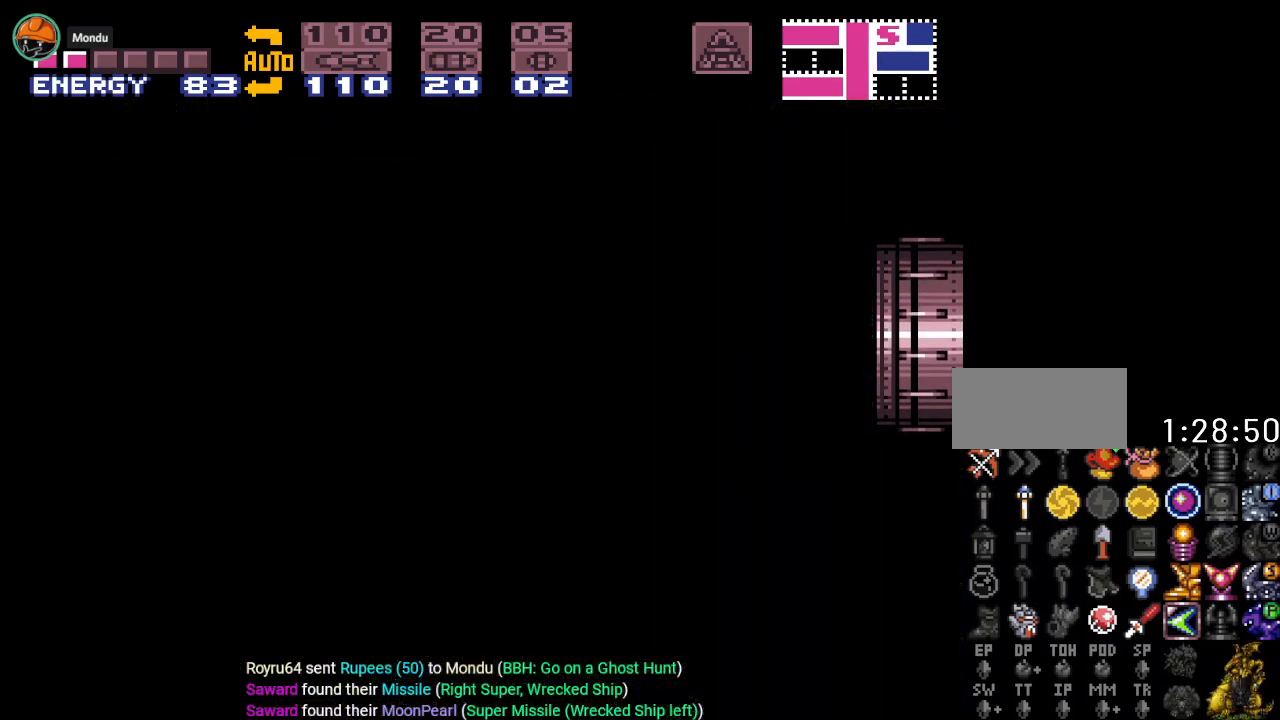
{"buttons": ["Y", "DPAD_RIGHT"], "events": []}
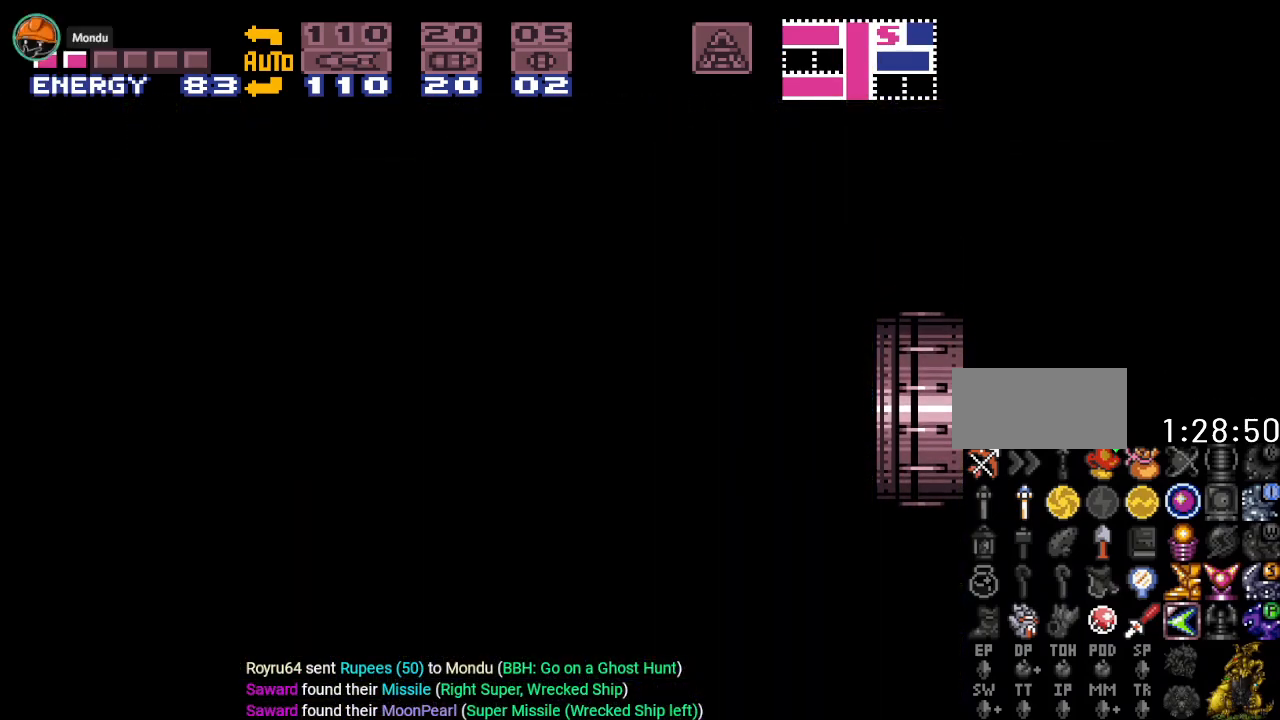
{"buttons": ["Y"], "events": [[117, "DPAD_RIGHT", "up"]]}
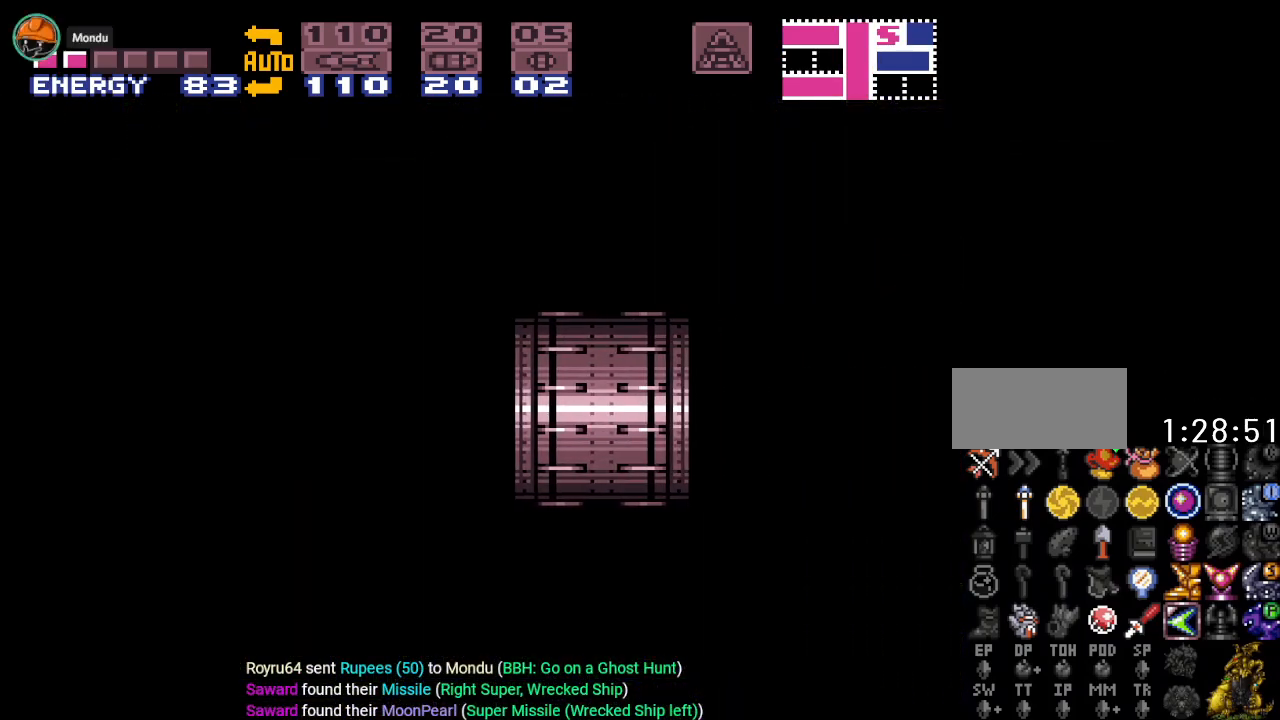
{"buttons": [], "events": [[301, "Y", "up"]]}
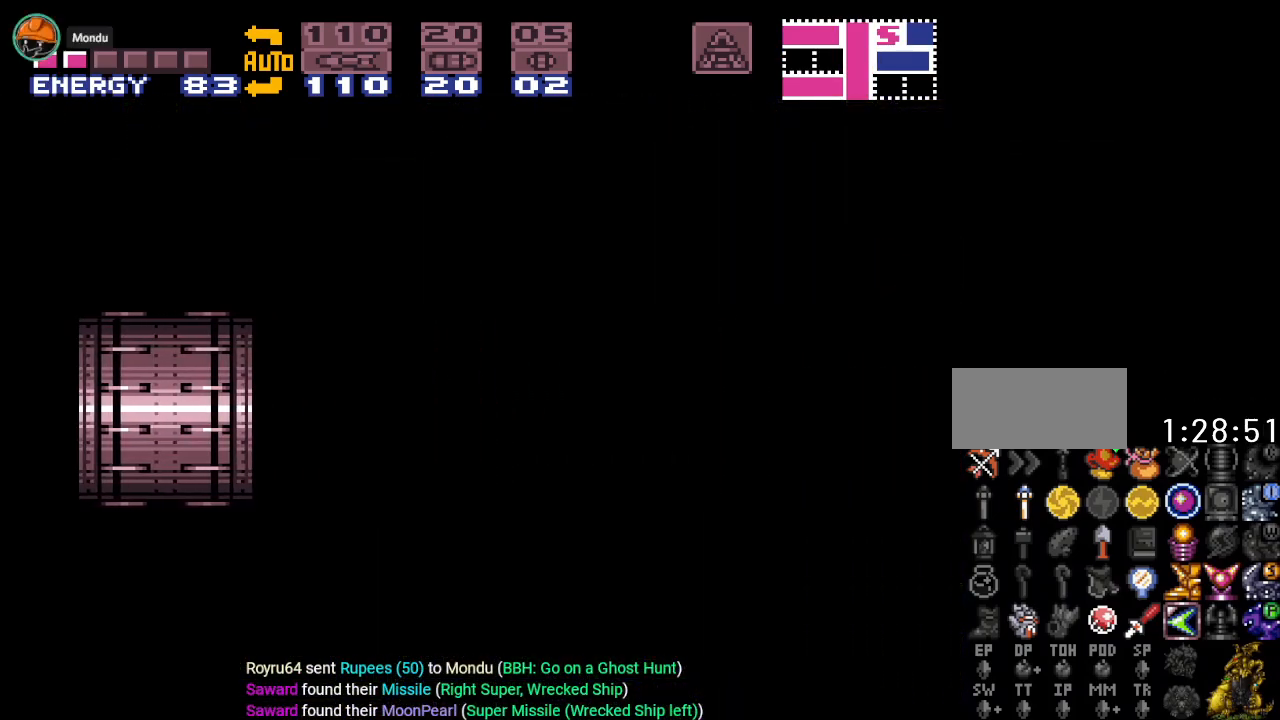
{"buttons": [], "events": []}